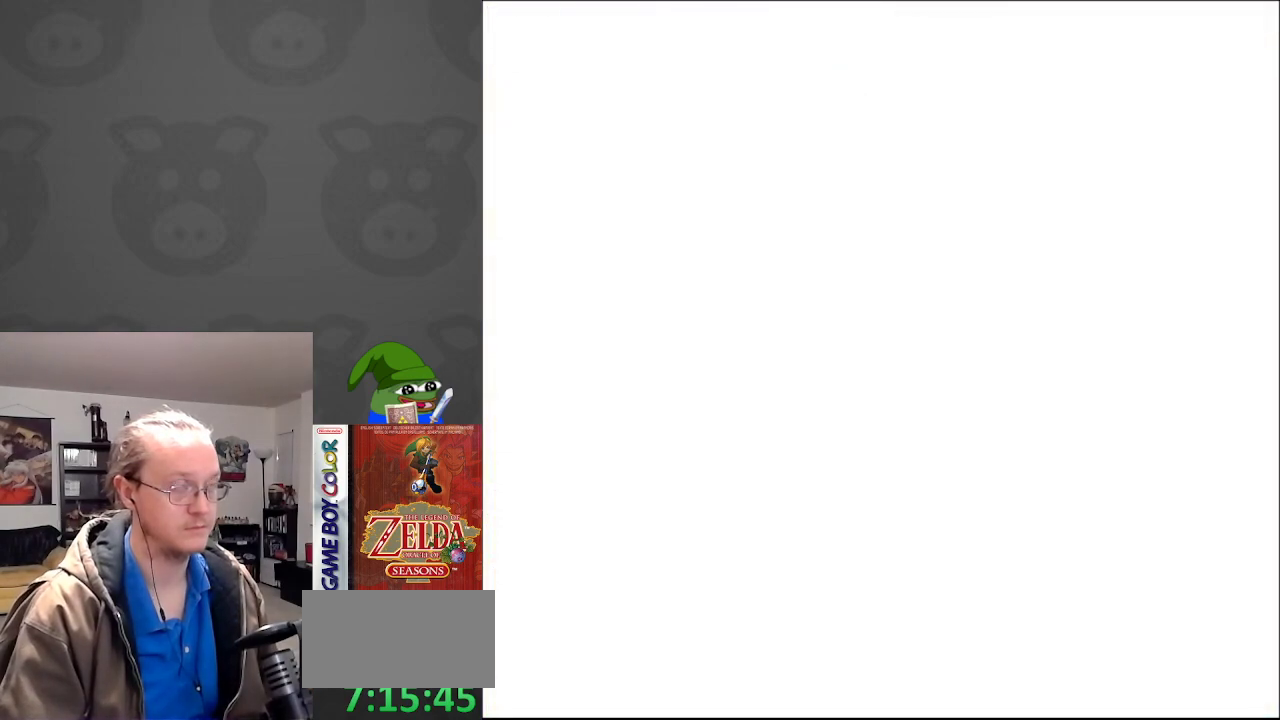
Gameplay with a controller (Nintendo layout); each line is a JSON object with the inputs held at the frame after it. "events" lists button and stick changes between this image and that frame as [ms after this image, input, new state], when the widget could be followed in between. Not read: L3 R3.
{"buttons": ["DPAD_RIGHT"], "events": [[333, "A", "down"], [467, "A", "up"]]}
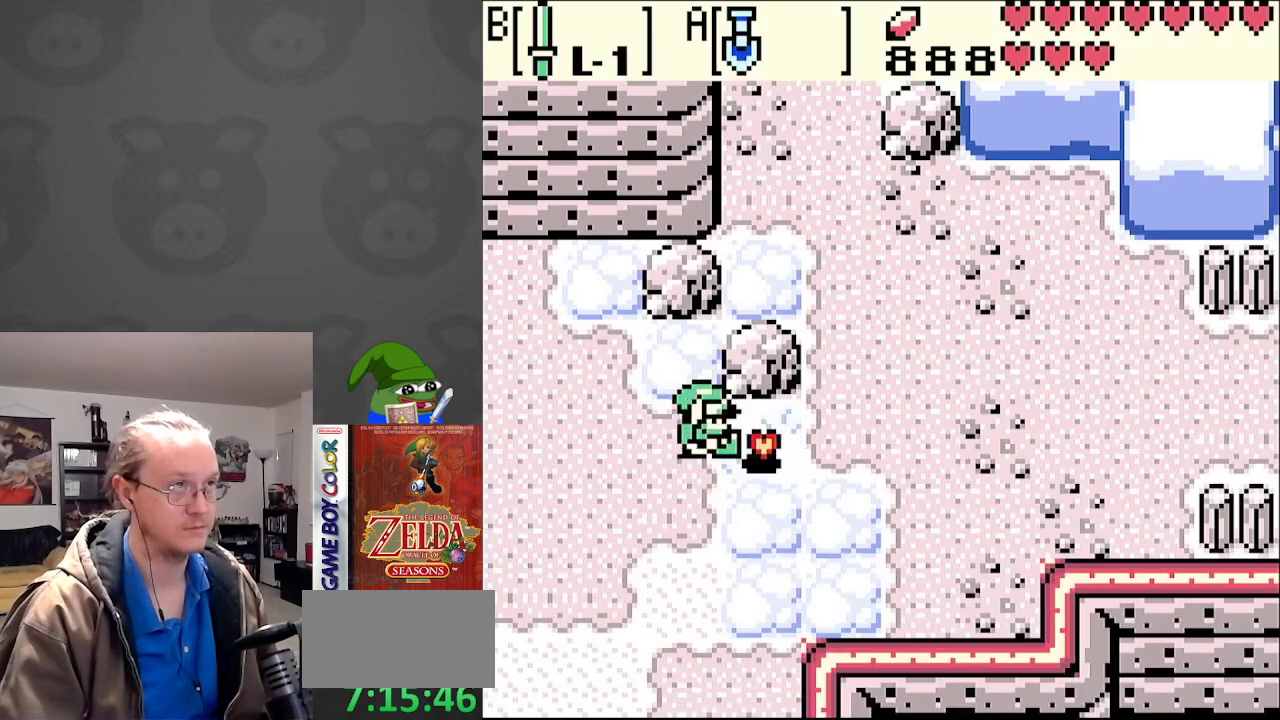
{"buttons": ["DPAD_RIGHT"], "events": []}
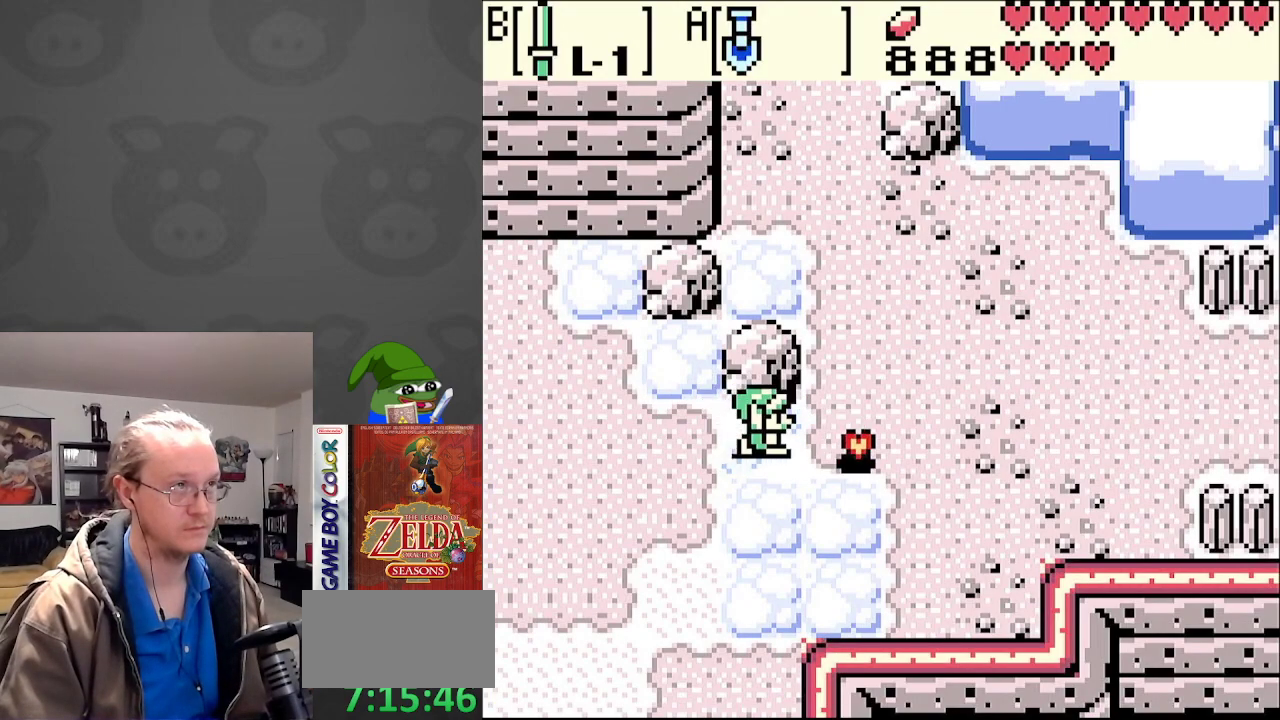
{"buttons": ["DPAD_UP"], "events": [[150, "DPAD_UP", "down"], [250, "DPAD_RIGHT", "up"]]}
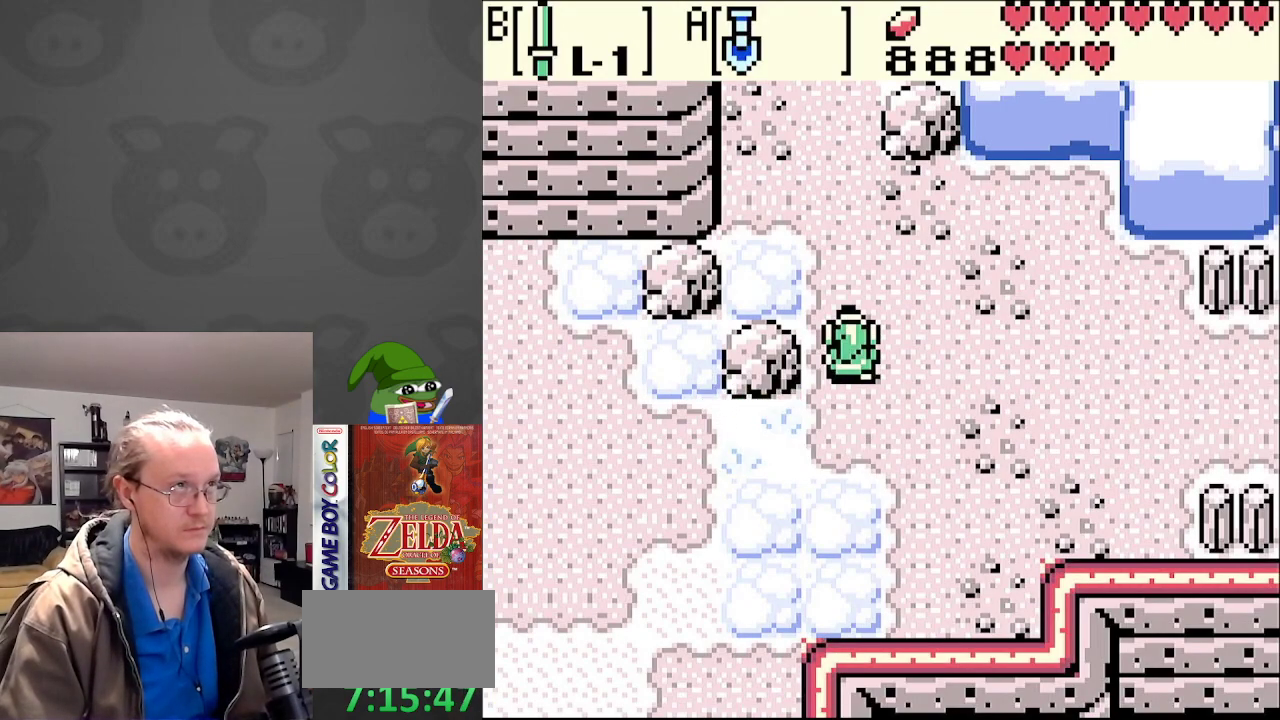
{"buttons": ["DPAD_UP"], "events": []}
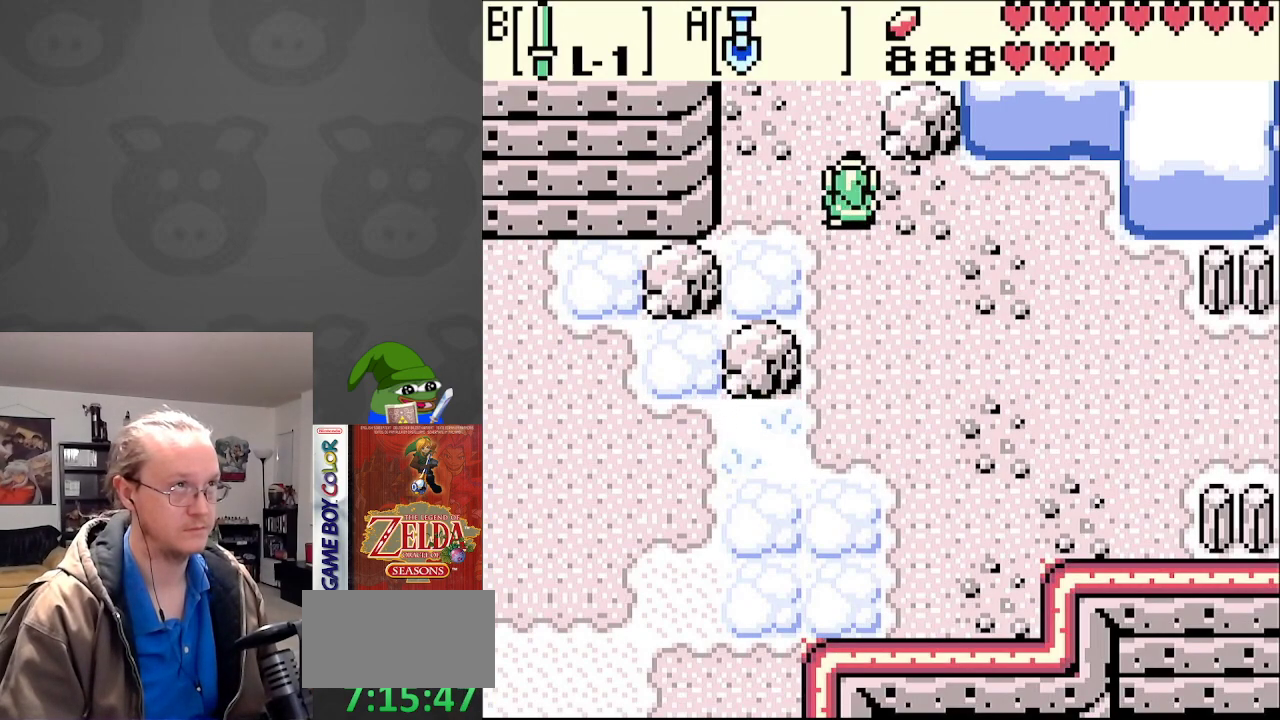
{"buttons": [], "events": [[283, "DPAD_UP", "up"]]}
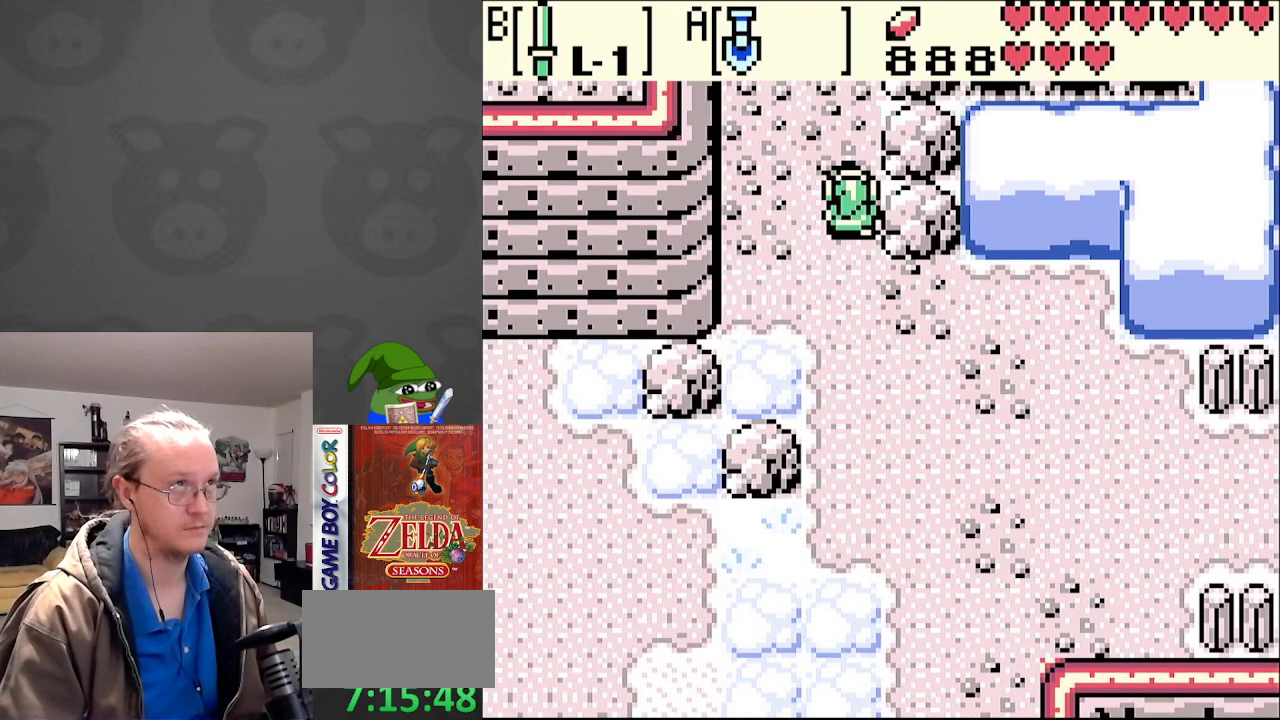
{"buttons": ["DPAD_DOWN"], "events": [[267, "DPAD_DOWN", "down"]]}
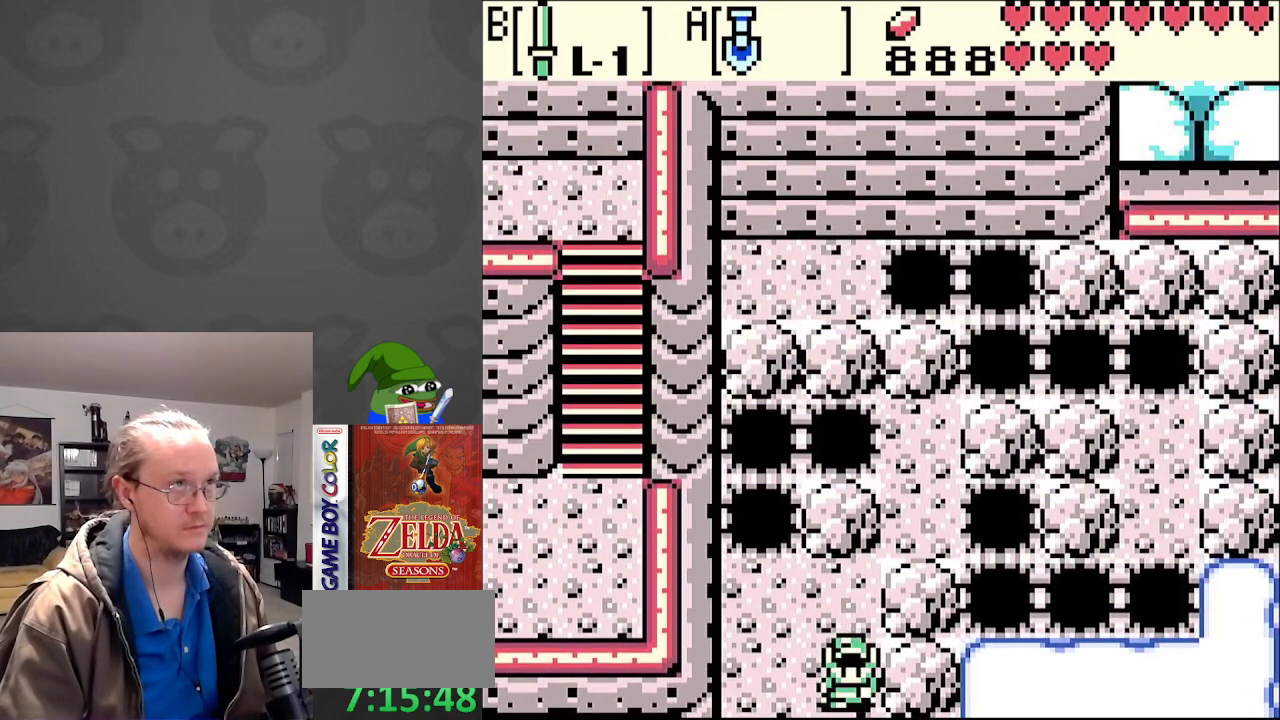
{"buttons": ["DPAD_DOWN"], "events": []}
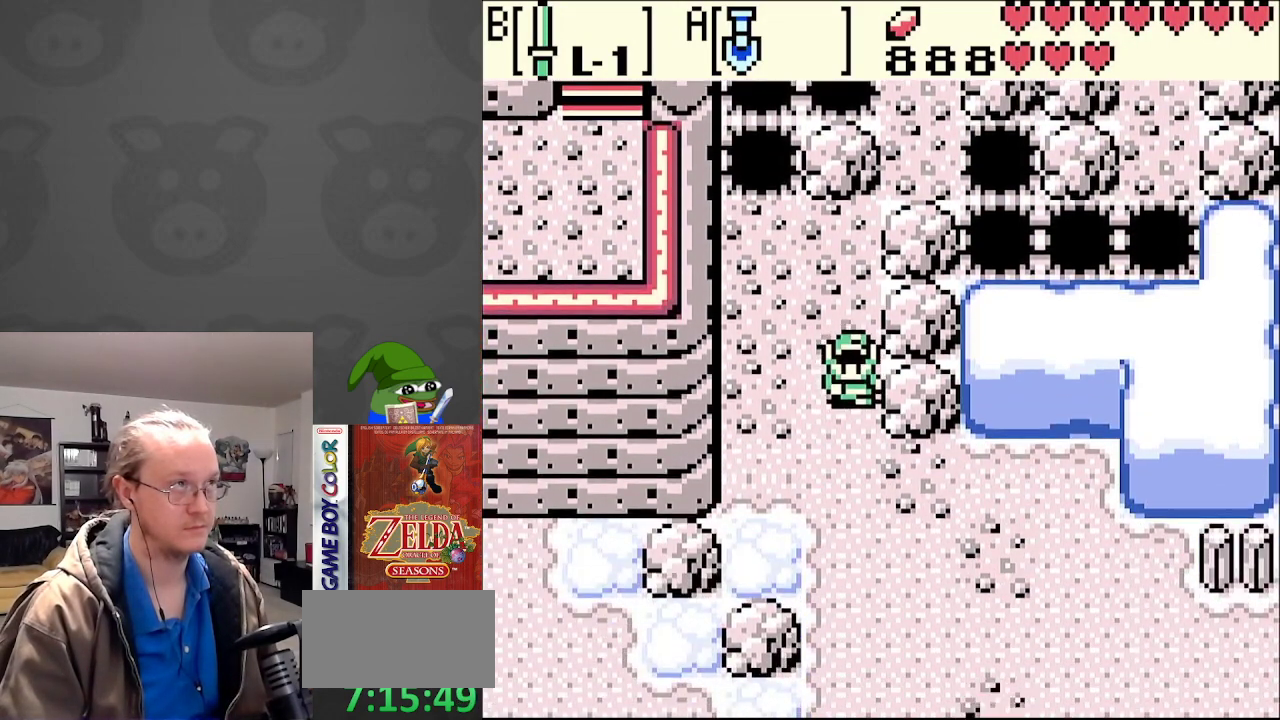
{"buttons": ["DPAD_DOWN"], "events": []}
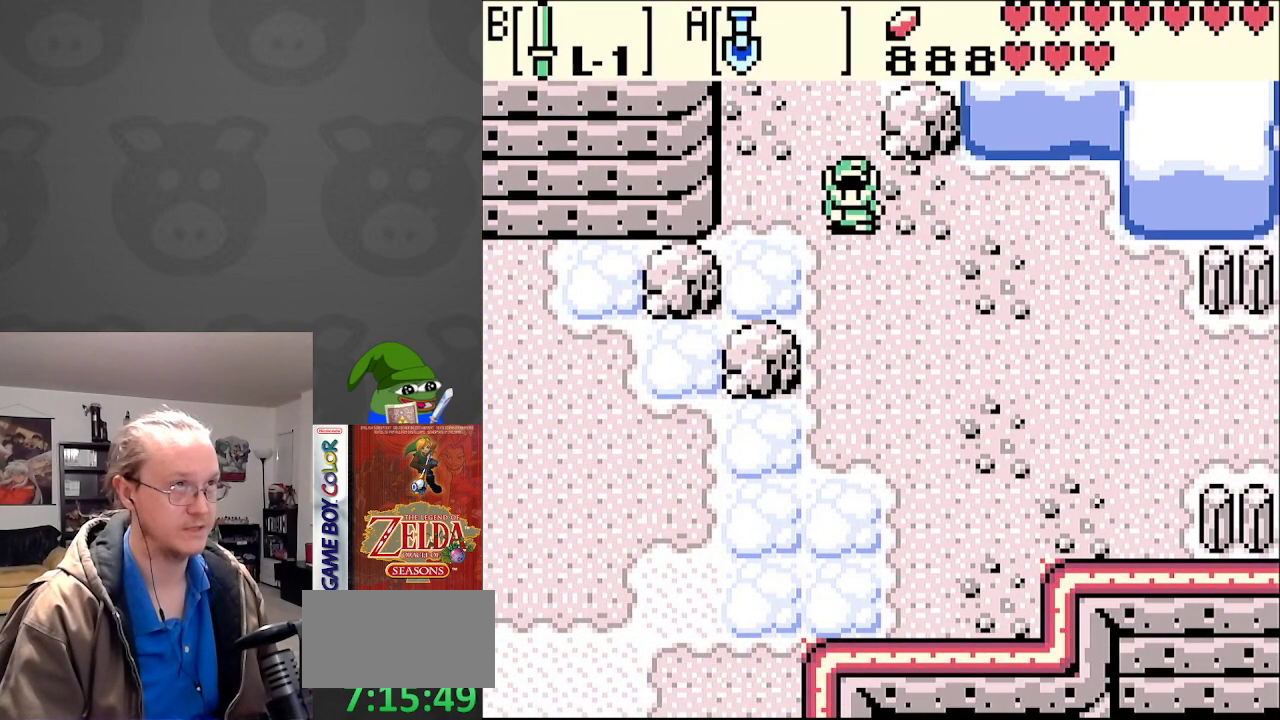
{"buttons": ["DPAD_DOWN", "DPAD_RIGHT"], "events": [[50, "DPAD_RIGHT", "down"]]}
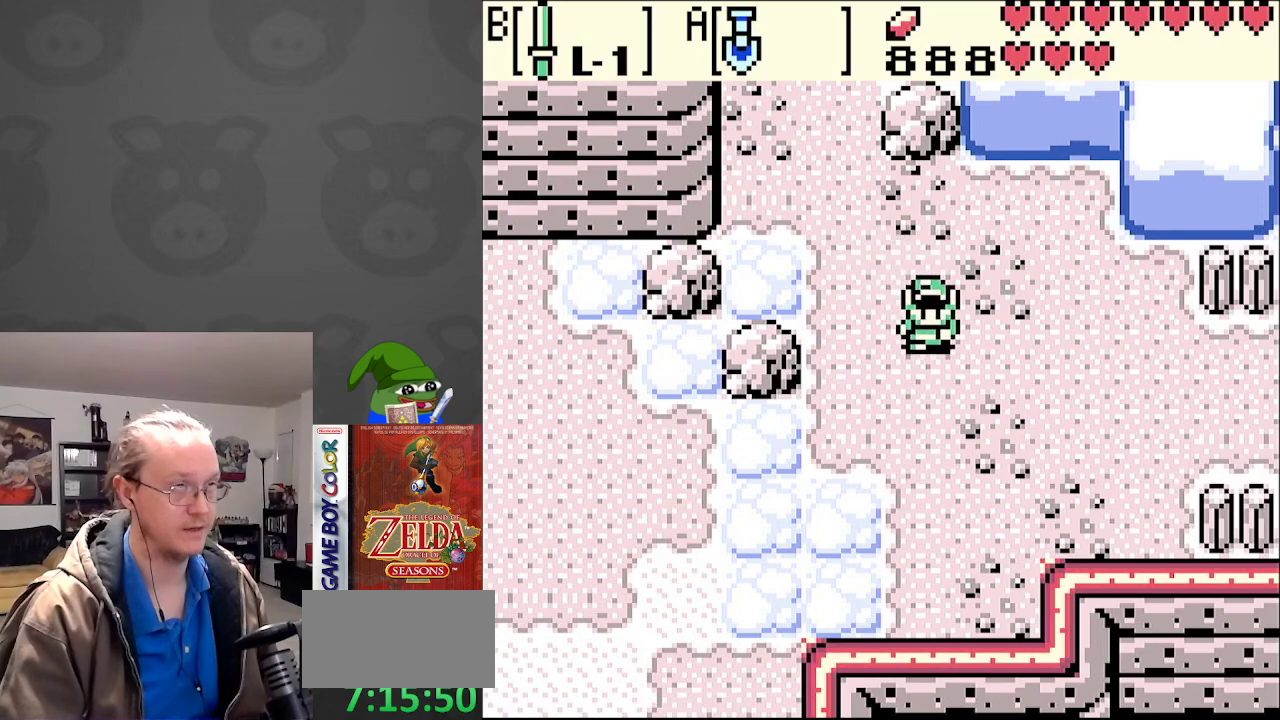
{"buttons": ["DPAD_RIGHT"], "events": [[83, "DPAD_DOWN", "up"]]}
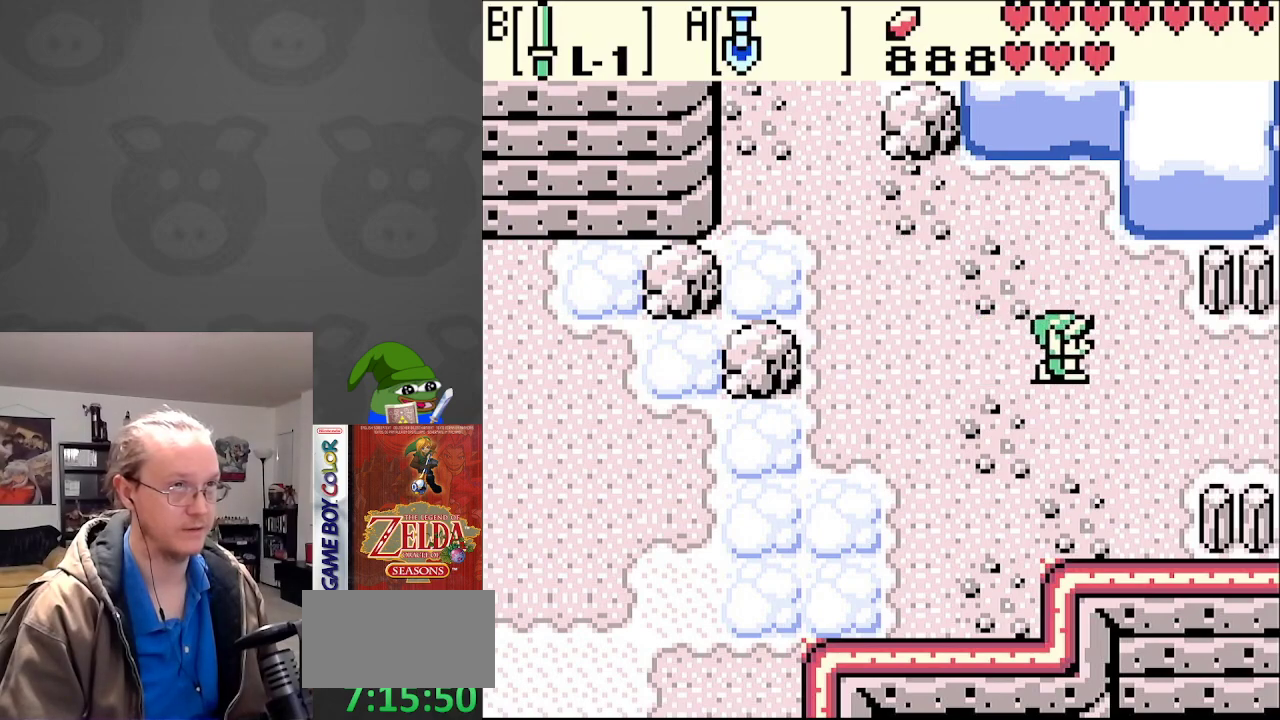
{"buttons": ["DPAD_RIGHT"], "events": []}
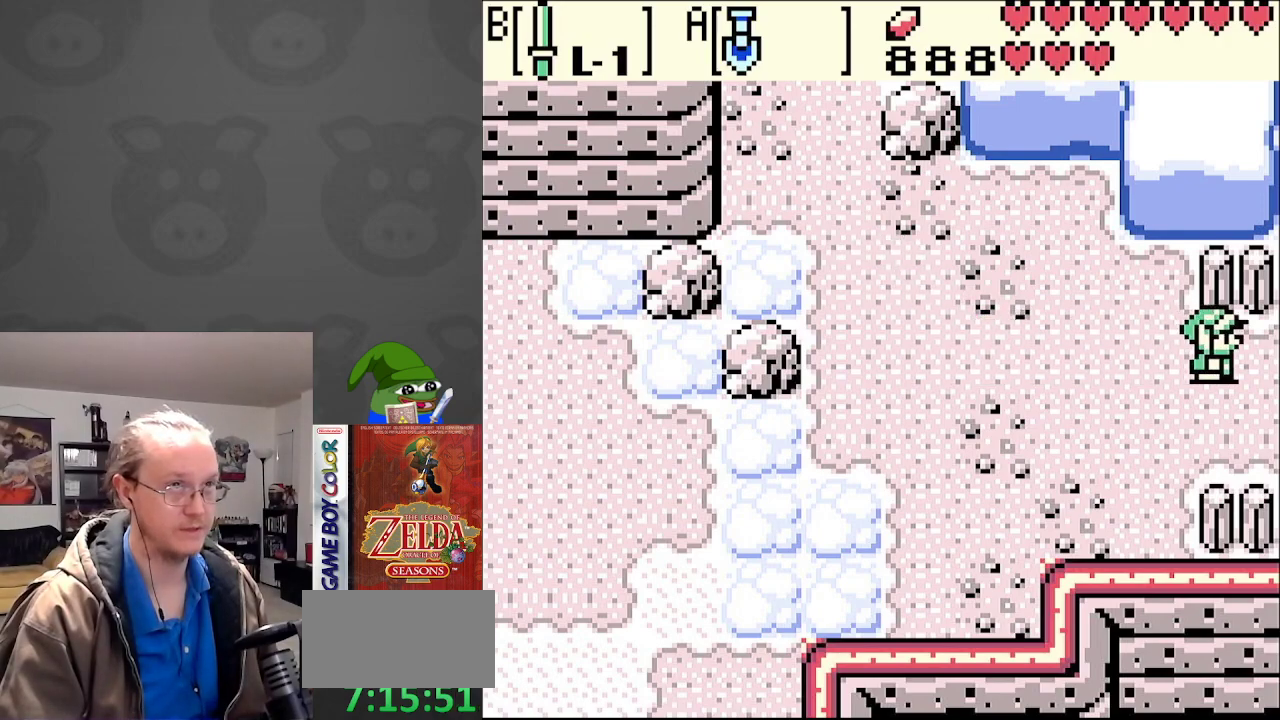
{"buttons": ["DPAD_RIGHT"], "events": []}
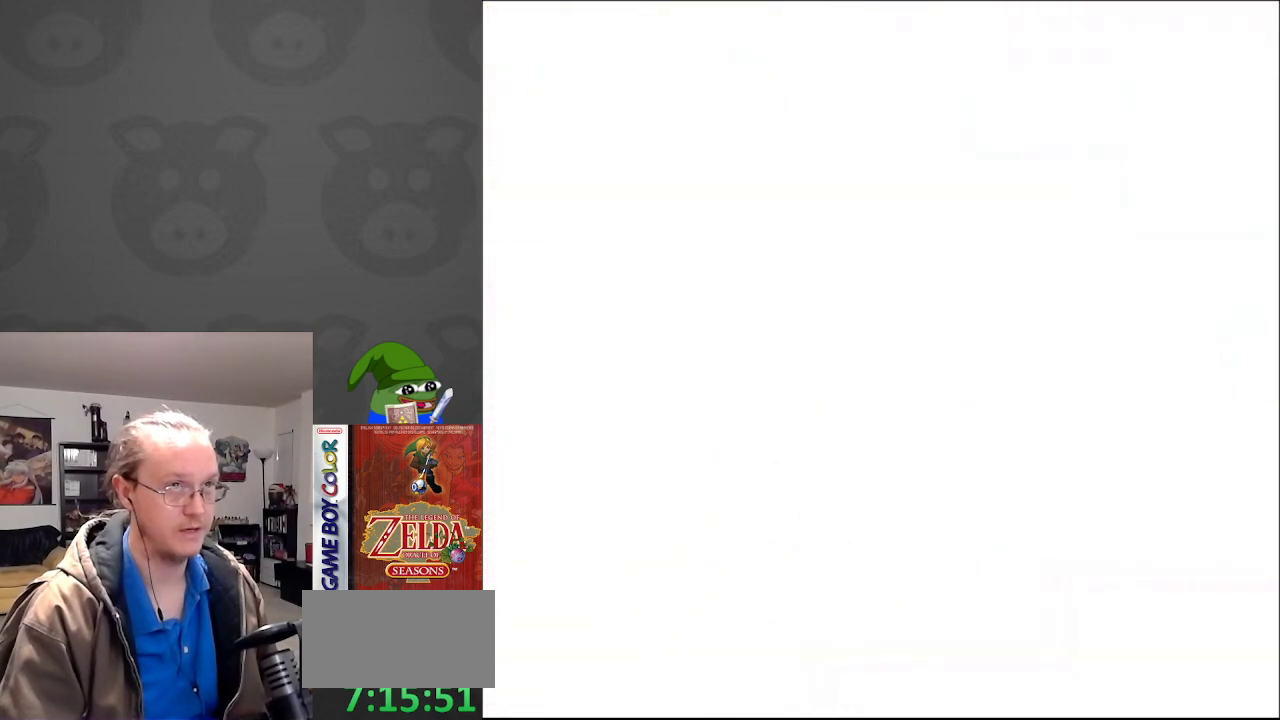
{"buttons": [], "events": [[433, "DPAD_RIGHT", "up"]]}
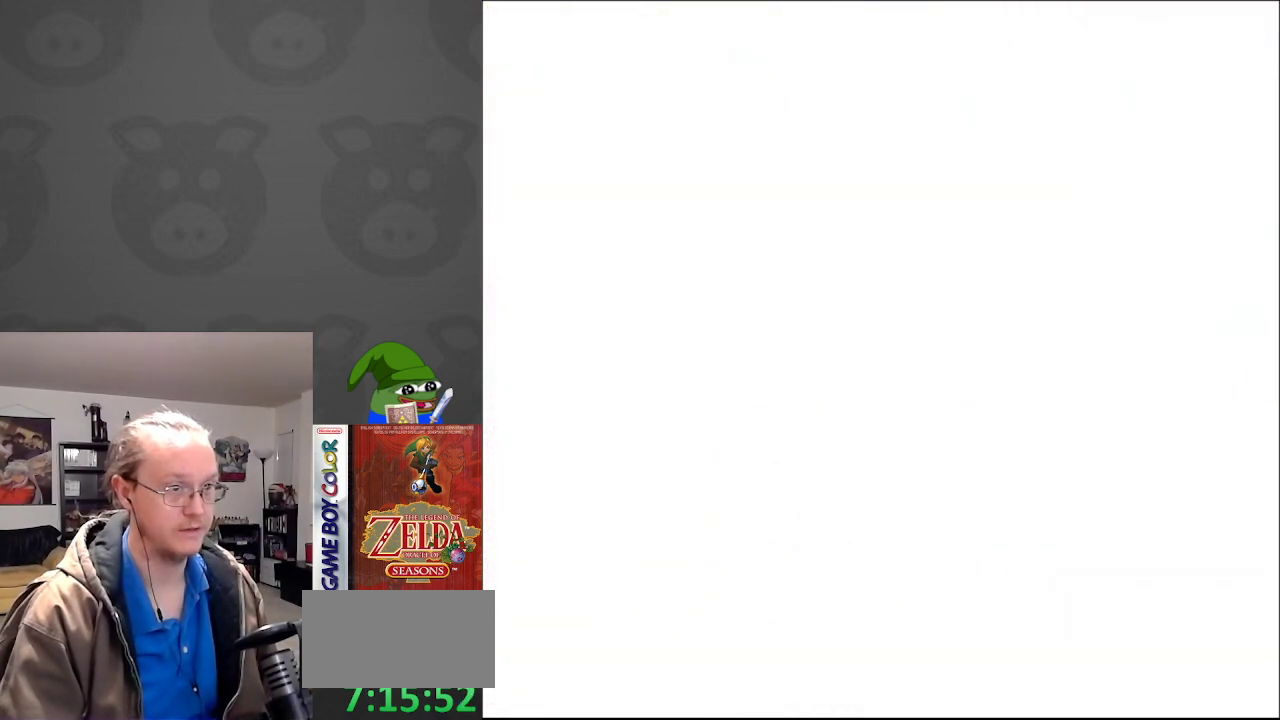
{"buttons": ["DPAD_RIGHT"], "events": [[467, "DPAD_RIGHT", "down"]]}
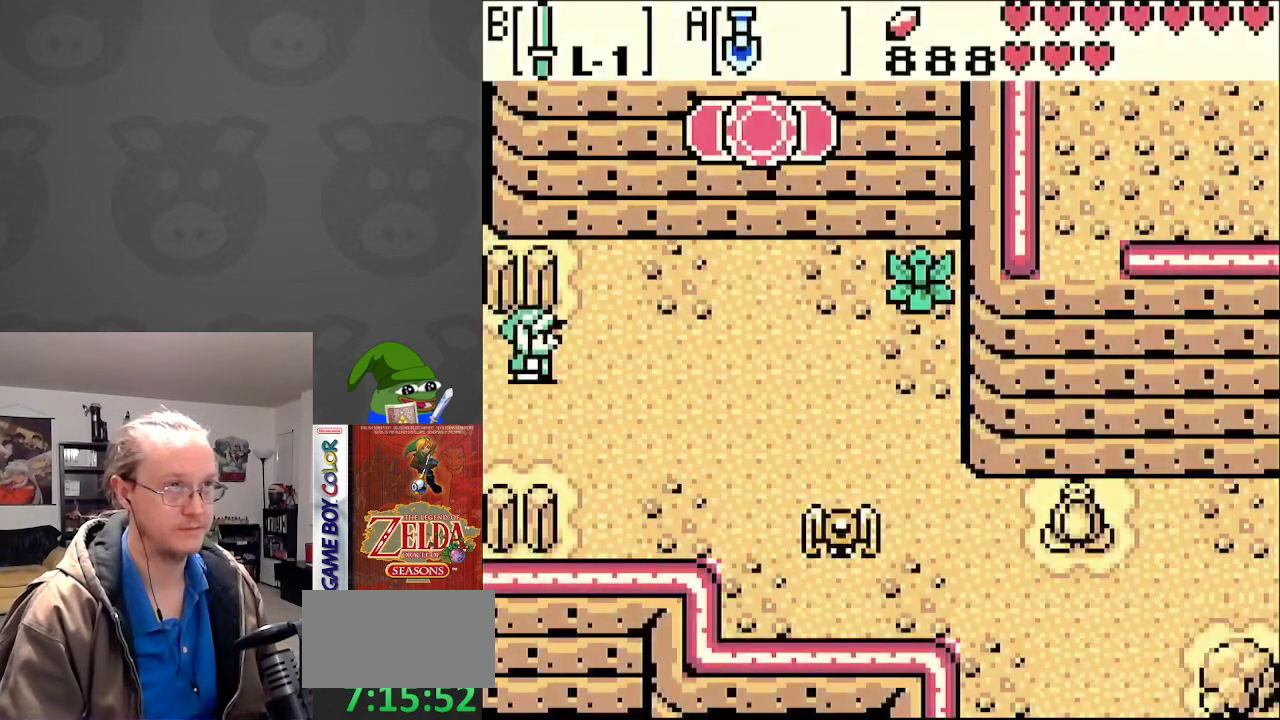
{"buttons": ["DPAD_DOWN", "DPAD_RIGHT"], "events": [[283, "DPAD_DOWN", "down"]]}
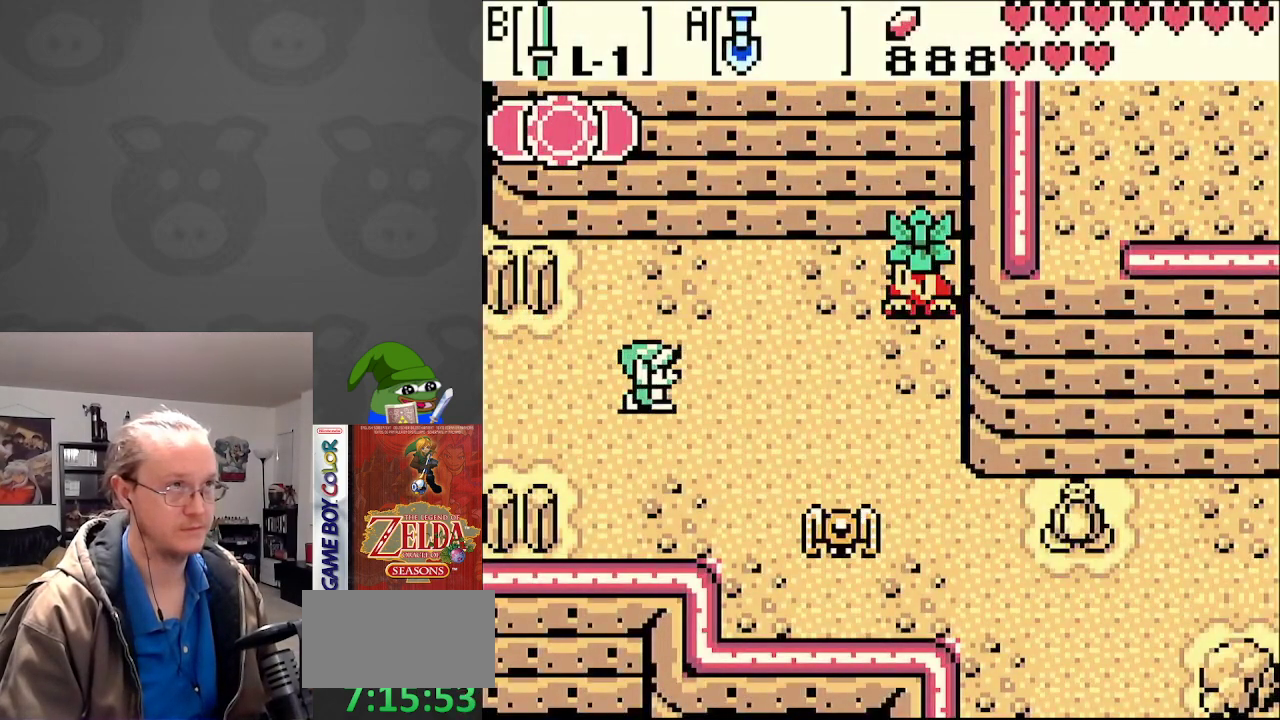
{"buttons": ["B", "DPAD_RIGHT"], "events": [[400, "B", "down"], [400, "DPAD_DOWN", "up"]]}
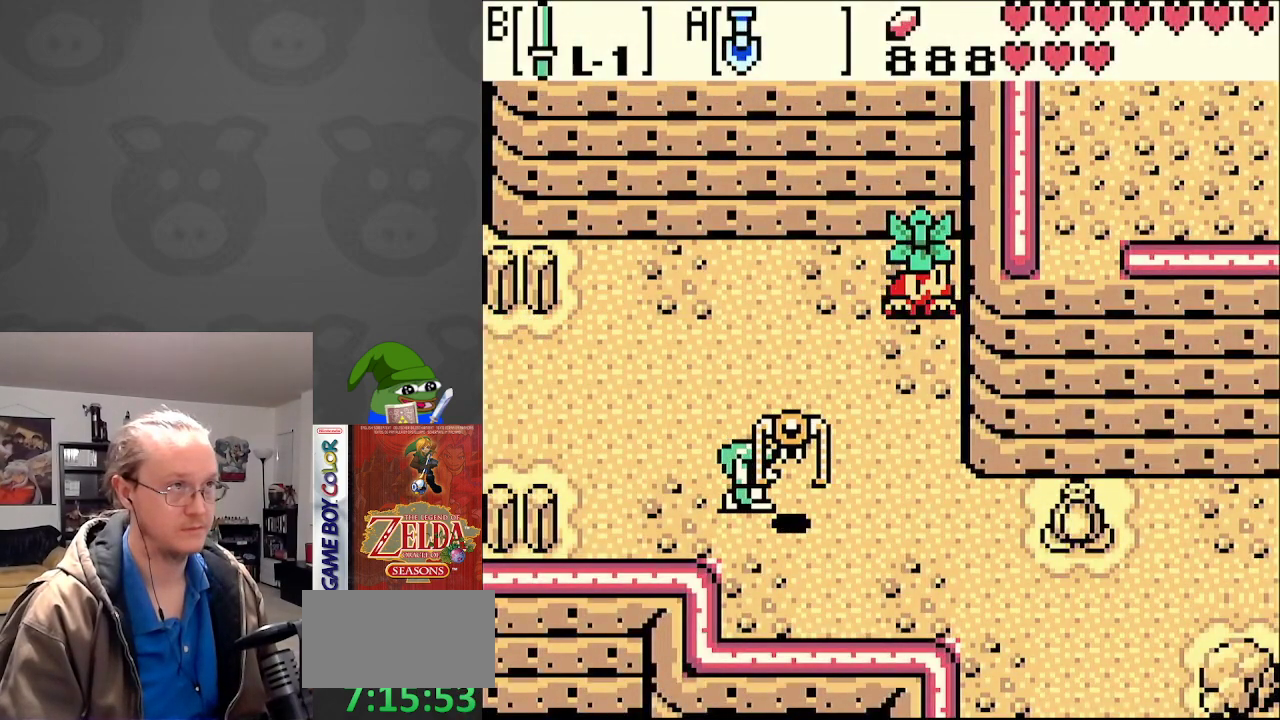
{"buttons": ["DPAD_DOWN", "DPAD_RIGHT"], "events": [[17, "B", "up"], [50, "B", "down"], [183, "B", "up"], [483, "DPAD_DOWN", "down"]]}
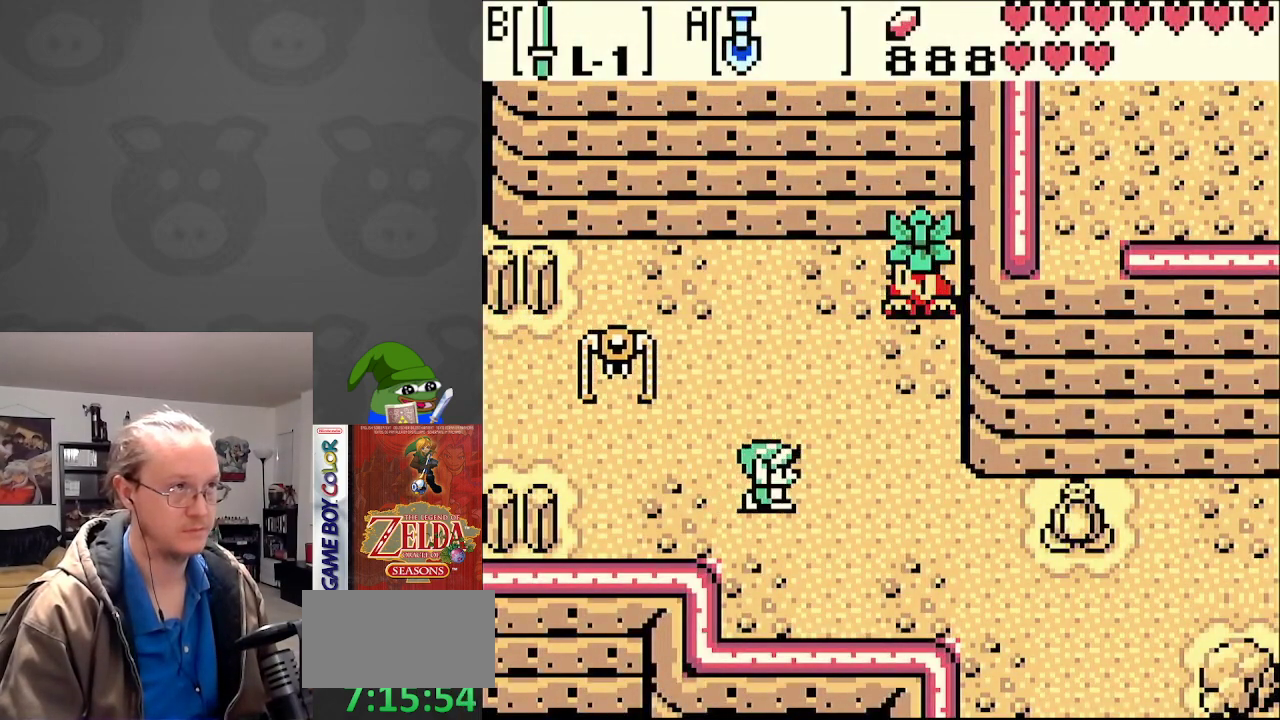
{"buttons": ["DPAD_RIGHT"], "events": [[400, "DPAD_DOWN", "up"]]}
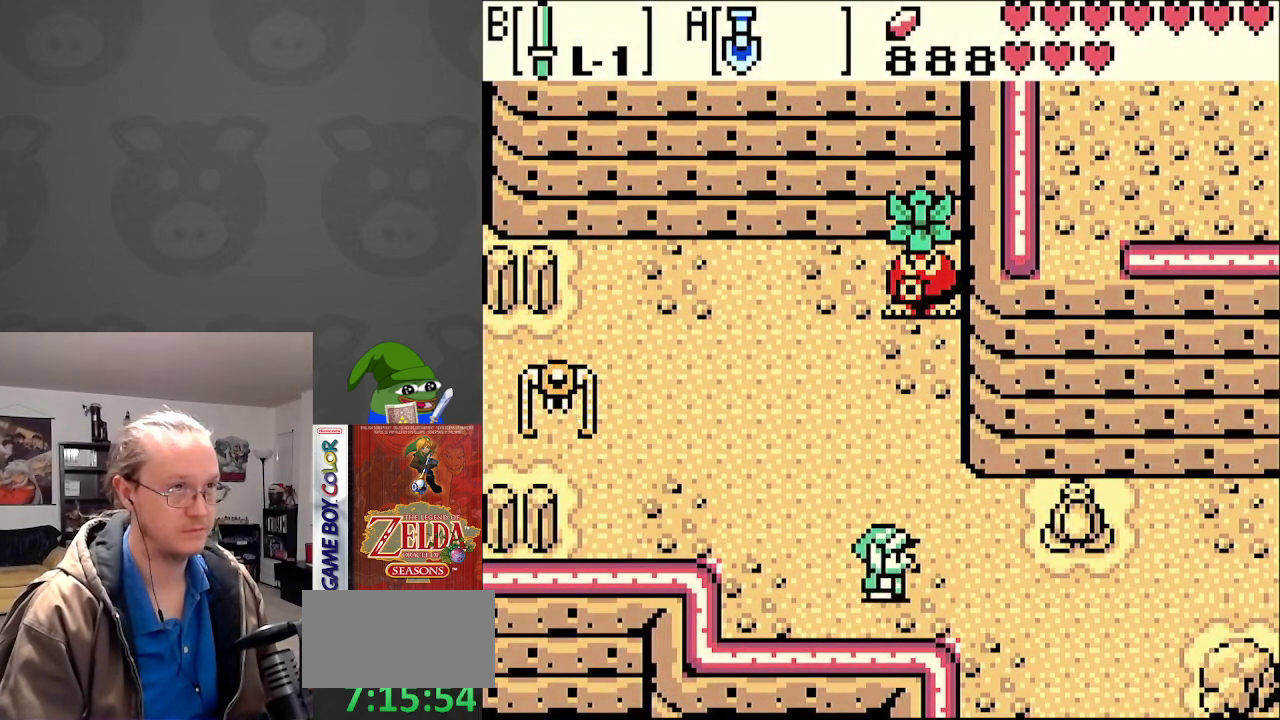
{"buttons": ["DPAD_DOWN", "DPAD_RIGHT"], "events": [[350, "DPAD_DOWN", "down"]]}
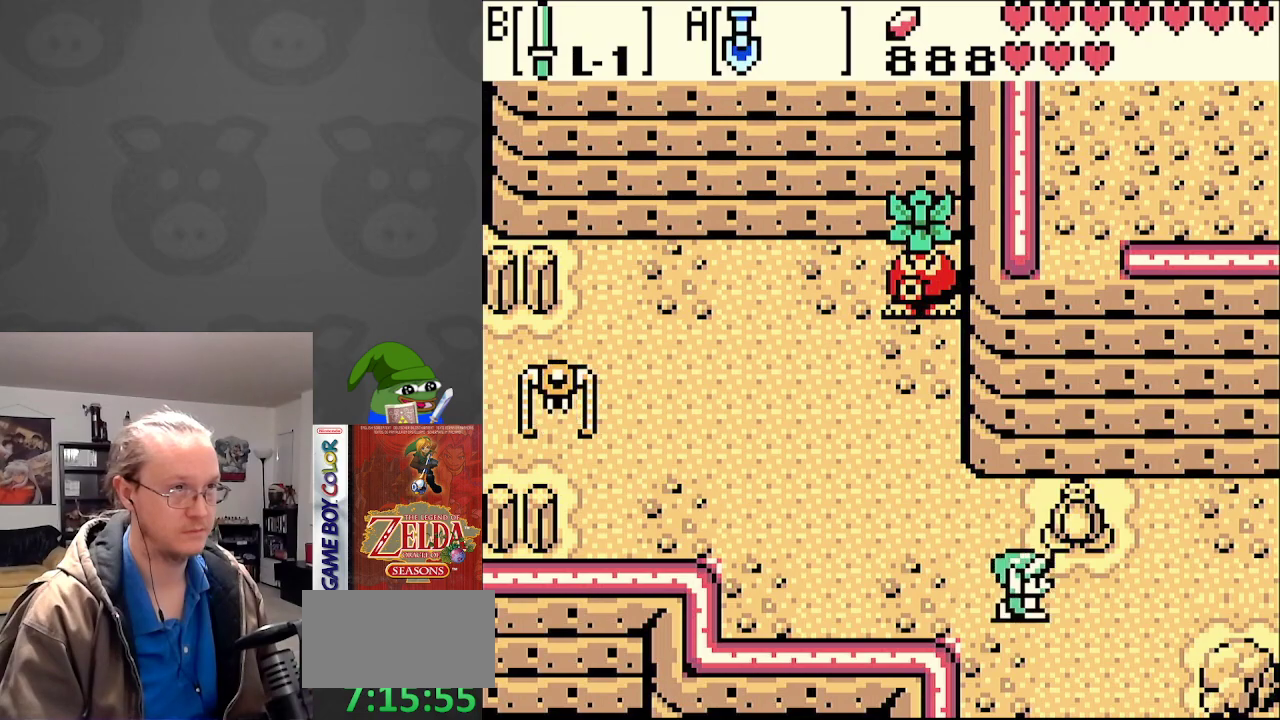
{"buttons": ["DPAD_DOWN"], "events": [[17, "DPAD_RIGHT", "up"], [117, "DPAD_LEFT", "down"], [150, "DPAD_LEFT", "up"]]}
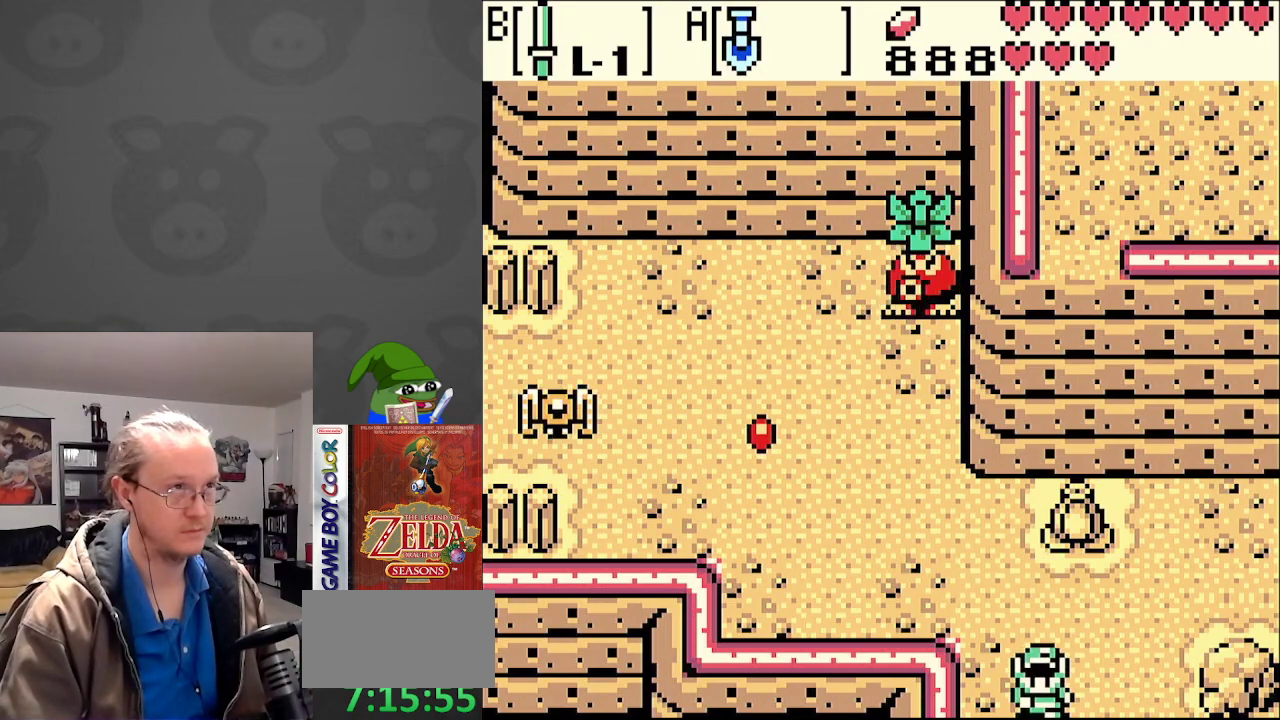
{"buttons": [], "events": [[200, "DPAD_DOWN", "up"]]}
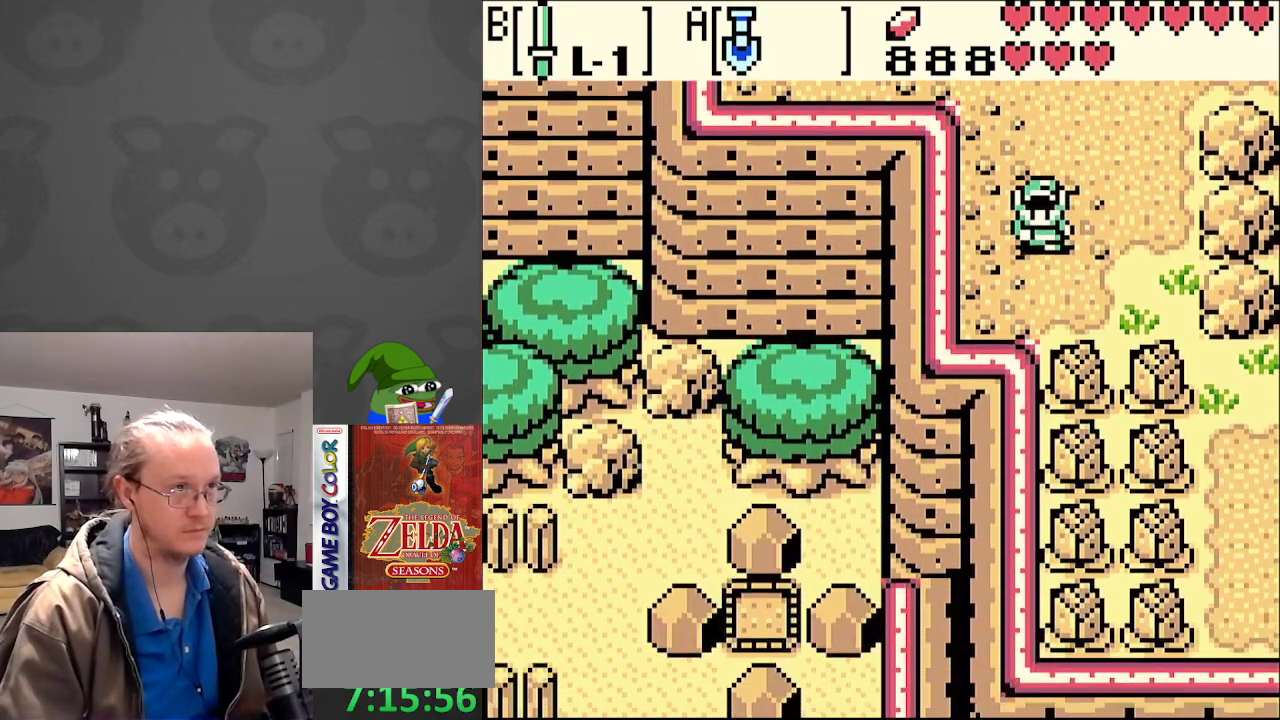
{"buttons": ["DPAD_UP", "DPAD_RIGHT"], "events": [[167, "DPAD_RIGHT", "down"], [500, "DPAD_UP", "down"]]}
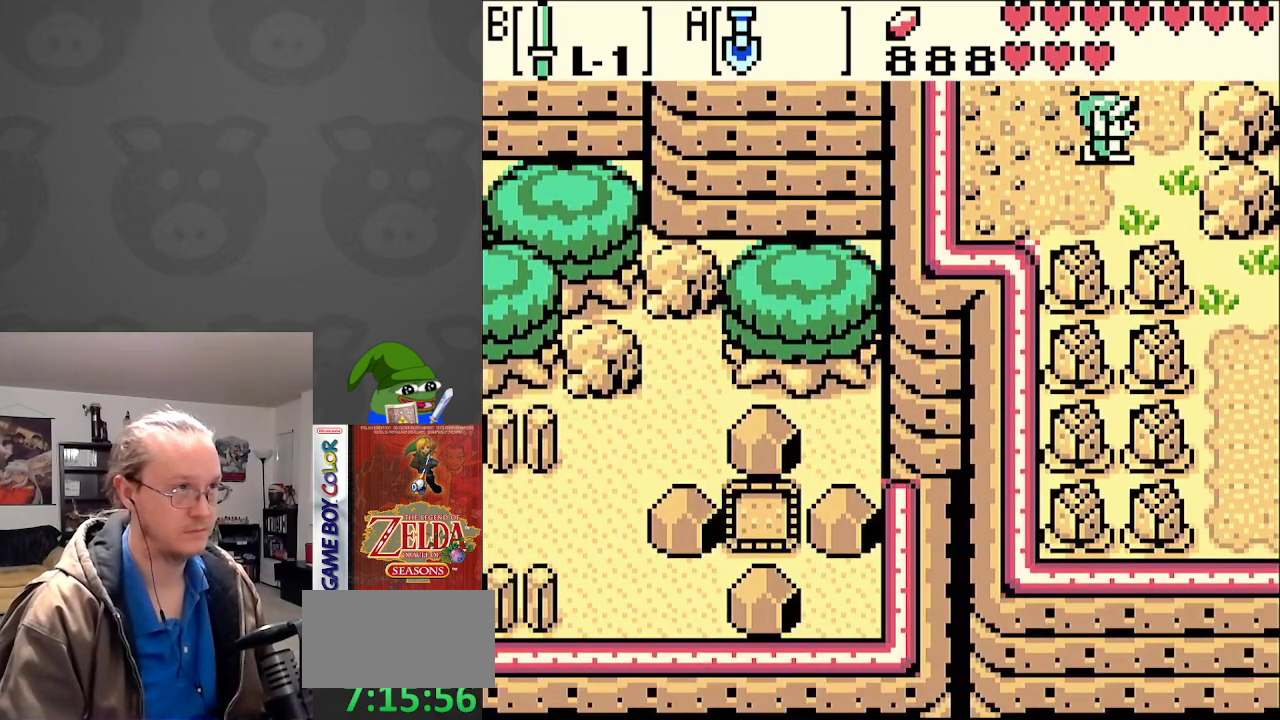
{"buttons": ["DPAD_UP"], "events": [[283, "DPAD_RIGHT", "up"]]}
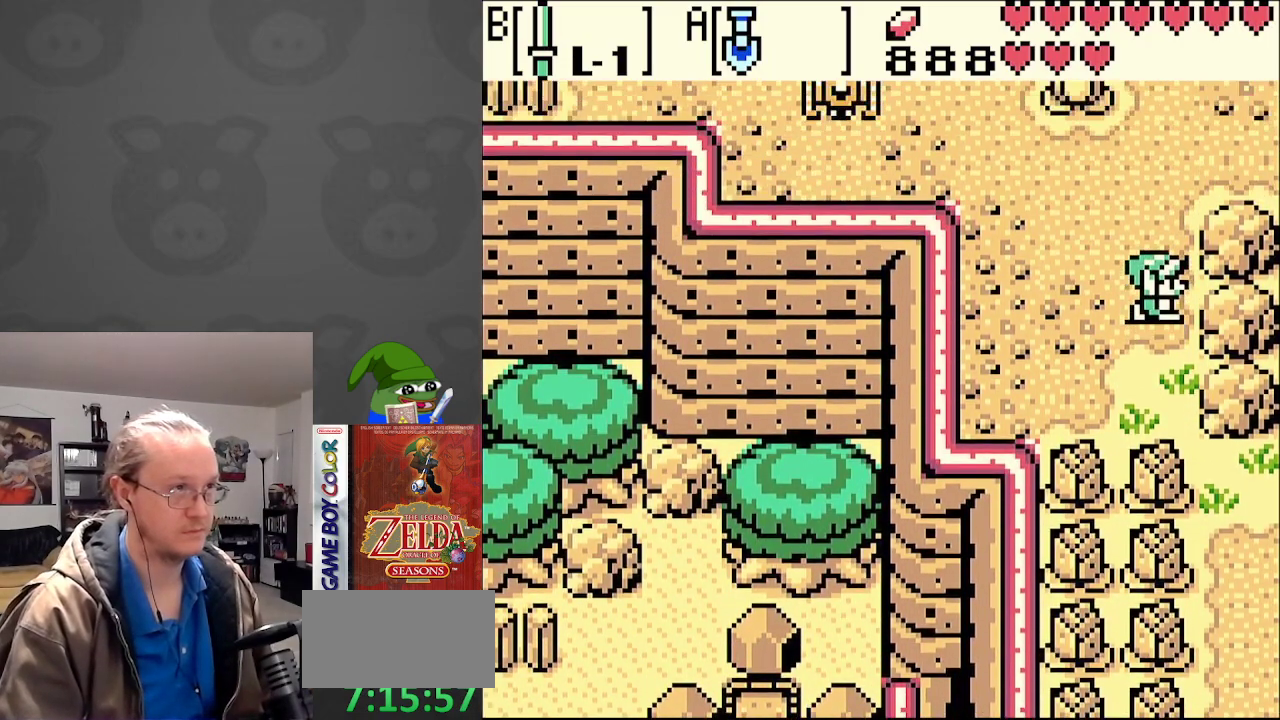
{"buttons": ["DPAD_UP", "DPAD_RIGHT"], "events": [[67, "DPAD_RIGHT", "down"]]}
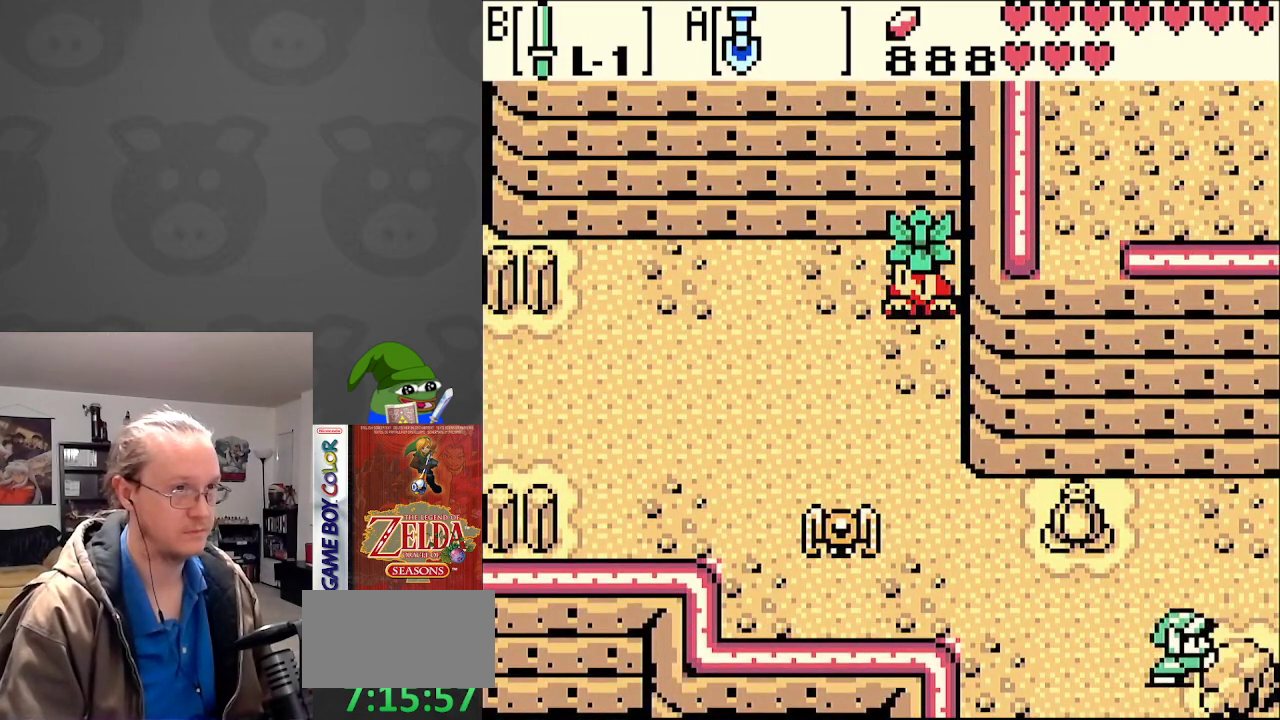
{"buttons": ["DPAD_RIGHT"], "events": [[33, "DPAD_UP", "up"]]}
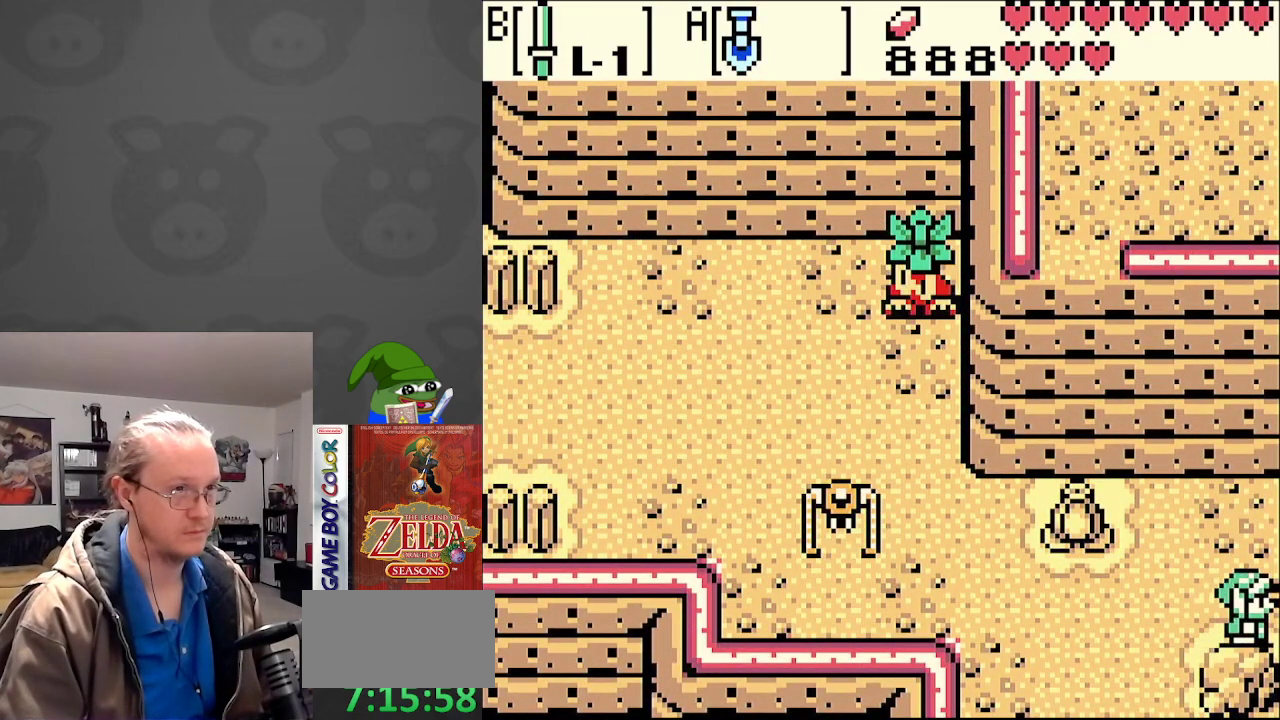
{"buttons": ["DPAD_RIGHT"], "events": []}
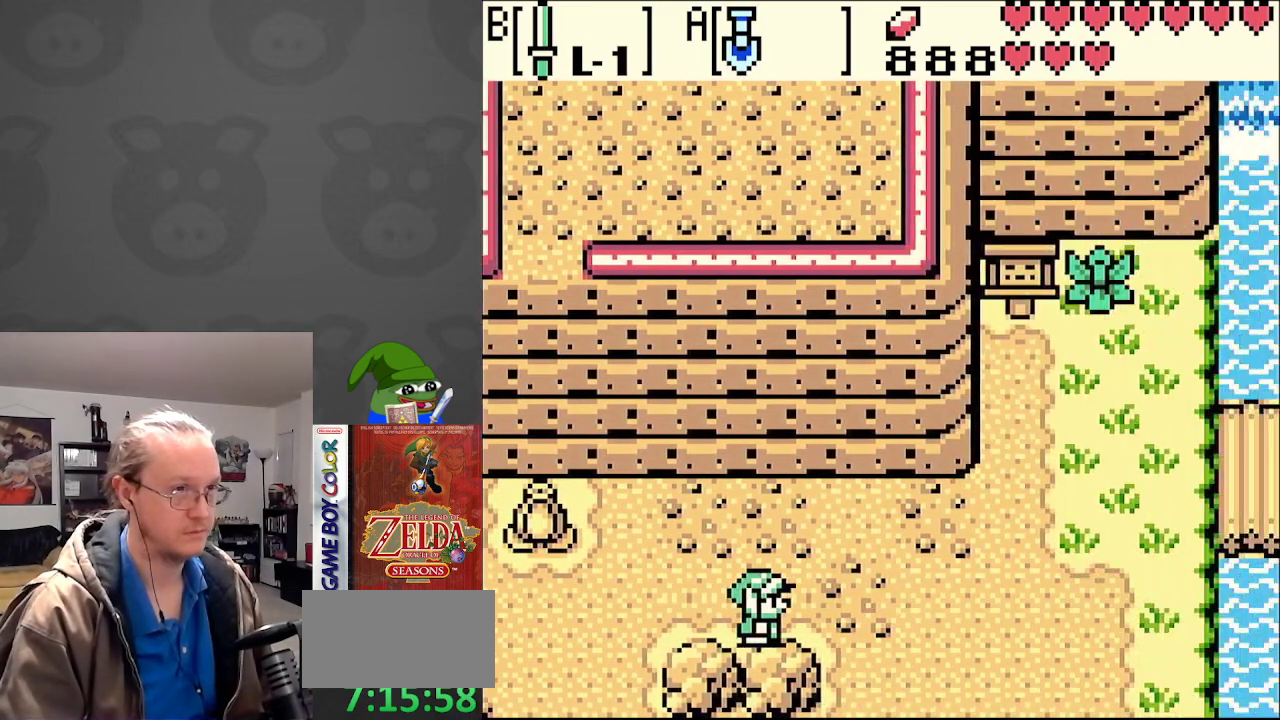
{"buttons": ["DPAD_DOWN"], "events": [[183, "DPAD_DOWN", "down"], [483, "DPAD_RIGHT", "up"]]}
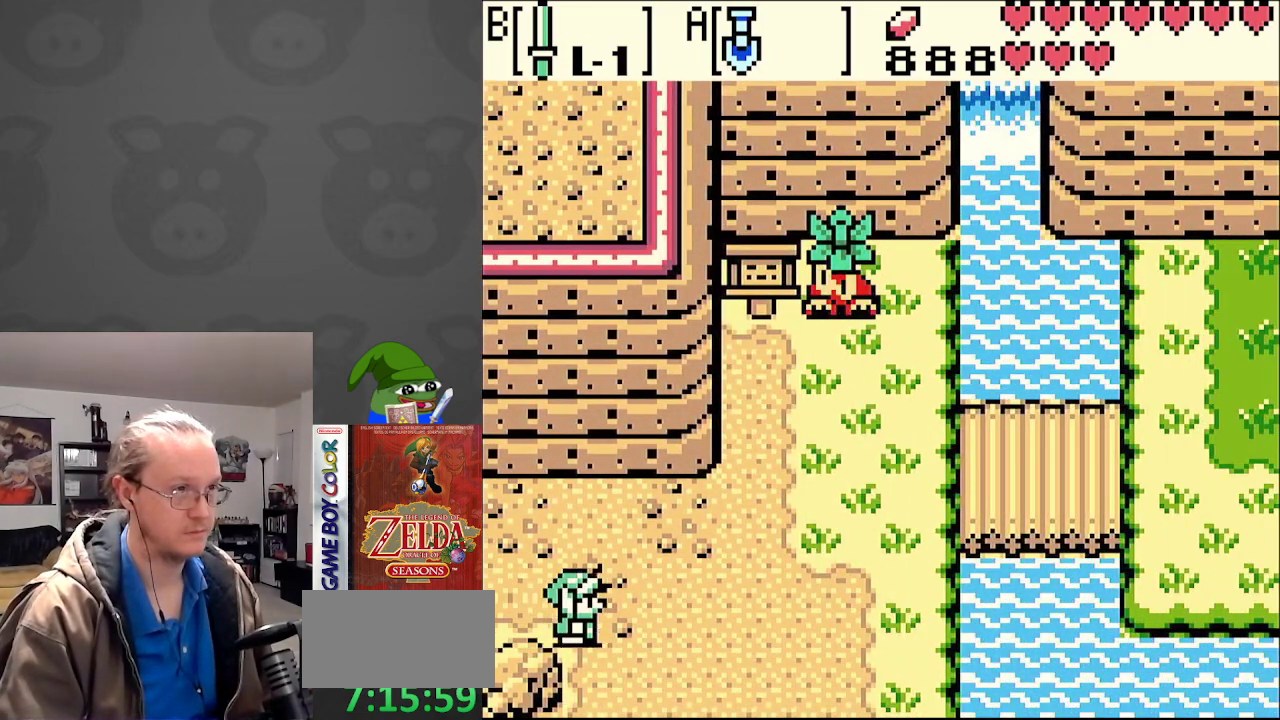
{"buttons": ["DPAD_DOWN"], "events": []}
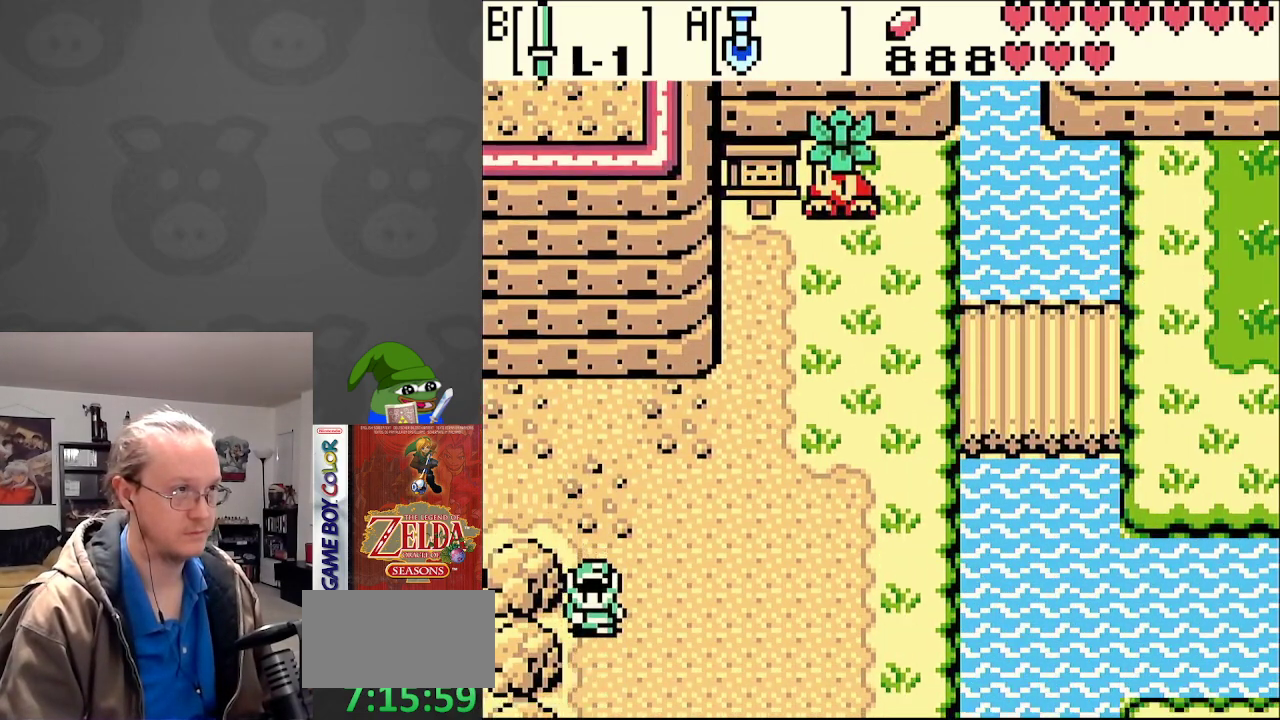
{"buttons": ["DPAD_RIGHT"], "events": [[183, "DPAD_RIGHT", "down"], [233, "DPAD_DOWN", "up"]]}
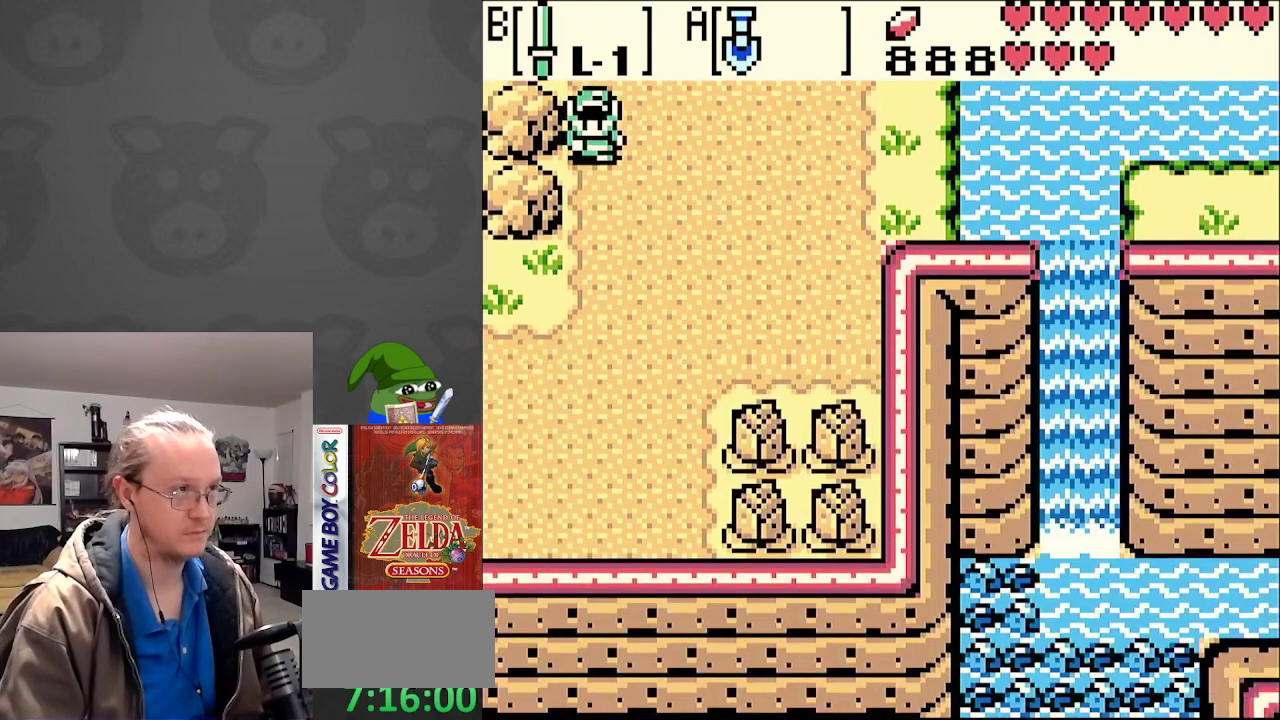
{"buttons": ["DPAD_RIGHT"], "events": []}
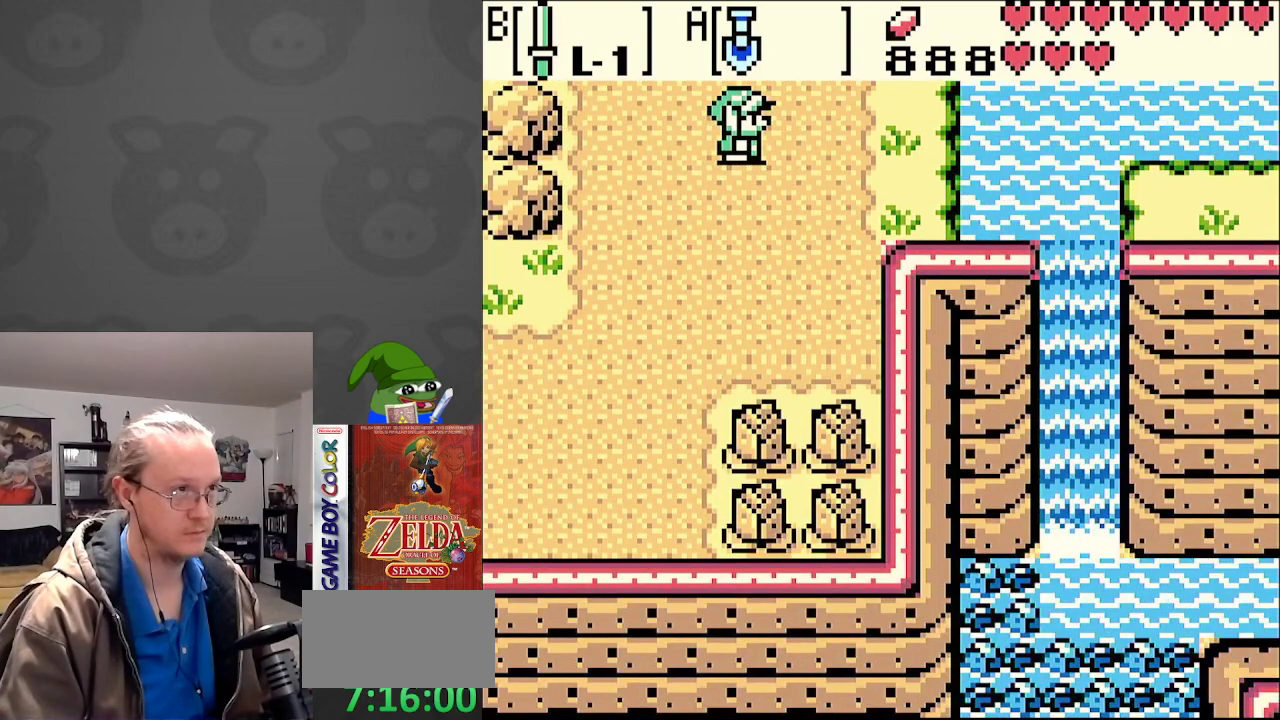
{"buttons": ["DPAD_UP"], "events": [[17, "DPAD_UP", "down"], [317, "DPAD_RIGHT", "up"]]}